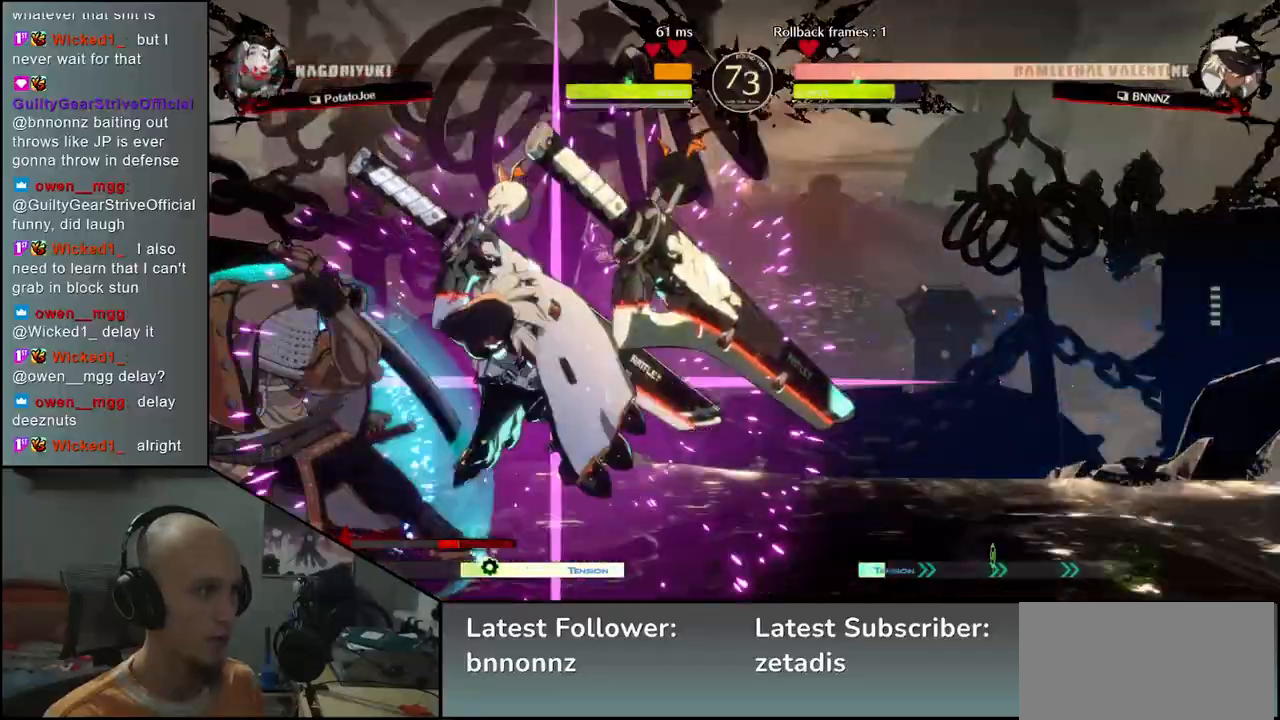
Gameplay with a controller (arcade stick); each line is a JSON object with the inputs held at the frame after it (dt_ms = milliseconds from this image to that frame). "events" lists button and stick changes between this image and that frame as [ms after this image, input, new state], when the widget could be followed in between. Not read: L3 R3.
{"dt_ms": 500, "buttons": ["CIRCLE"], "left_stick": "up"}
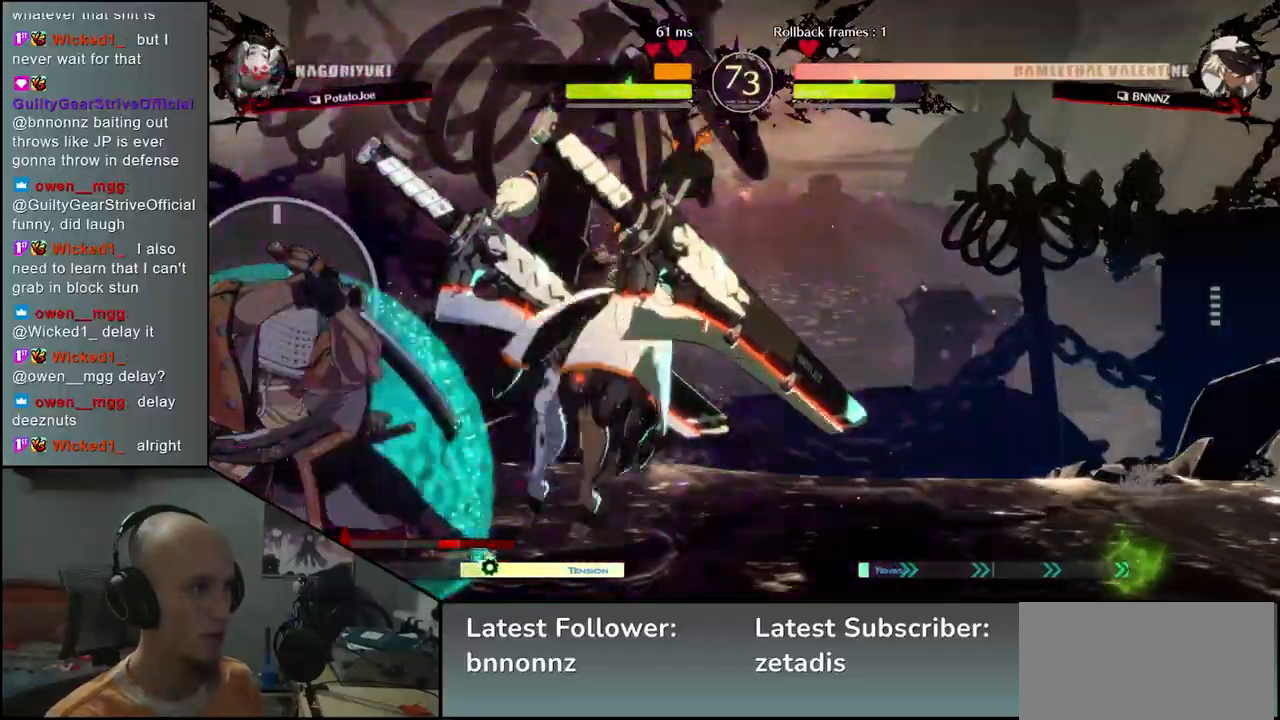
{"dt_ms": 500, "buttons": [], "left_stick": "center", "events": [[33, "left_stick", "up-right"], [233, "CIRCLE", "up"], [483, "left_stick", "center"]]}
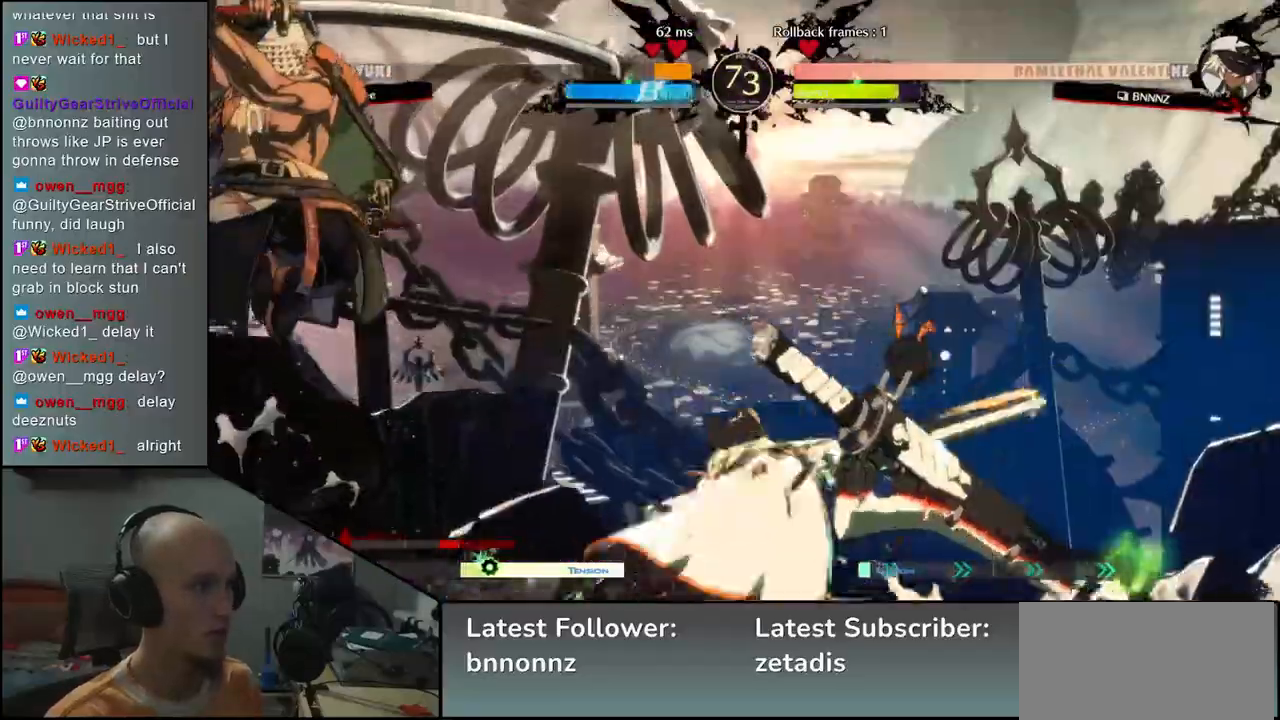
{"dt_ms": 500, "buttons": ["TRIANGLE"], "left_stick": "center", "events": [[50, "TRIANGLE", "down"], [150, "TRIANGLE", "up"], [267, "TRIANGLE", "down"], [367, "TRIANGLE", "up"], [467, "TRIANGLE", "down"]]}
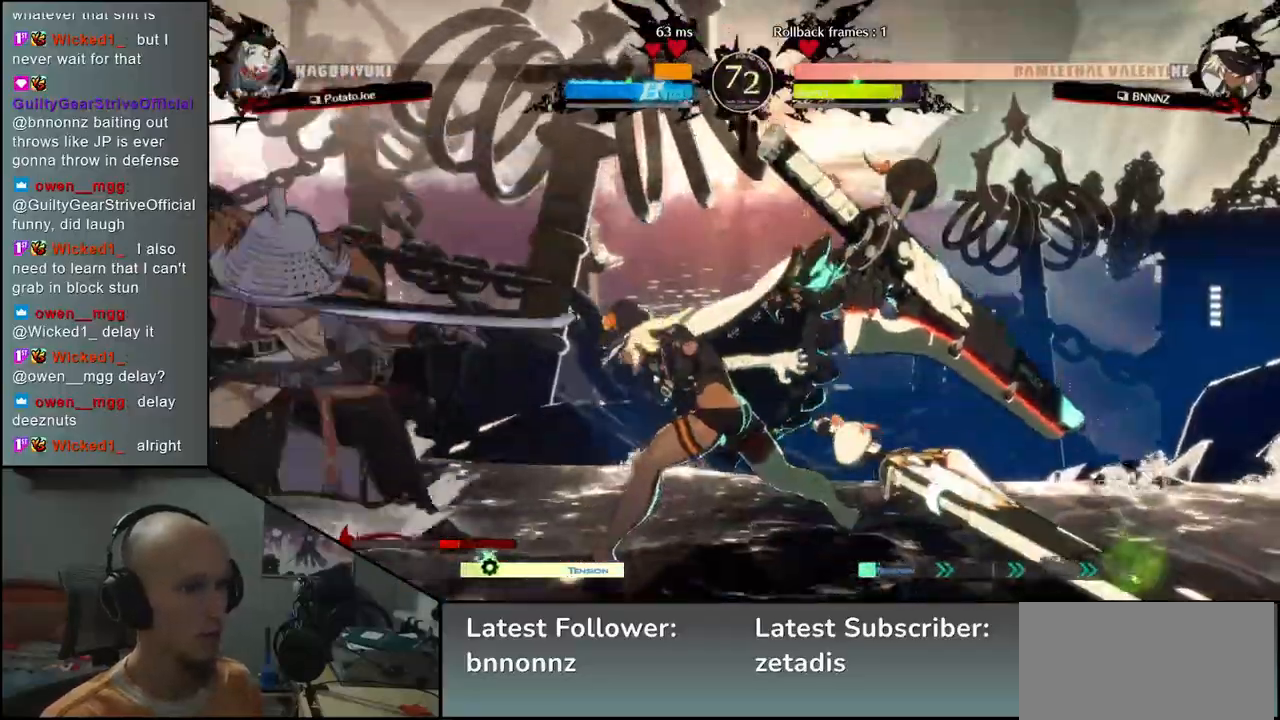
{"dt_ms": 500, "buttons": [], "left_stick": "center", "events": [[67, "TRIANGLE", "up"], [167, "TRIANGLE", "down"], [267, "TRIANGLE", "up"], [350, "TRIANGLE", "down"], [467, "TRIANGLE", "up"]]}
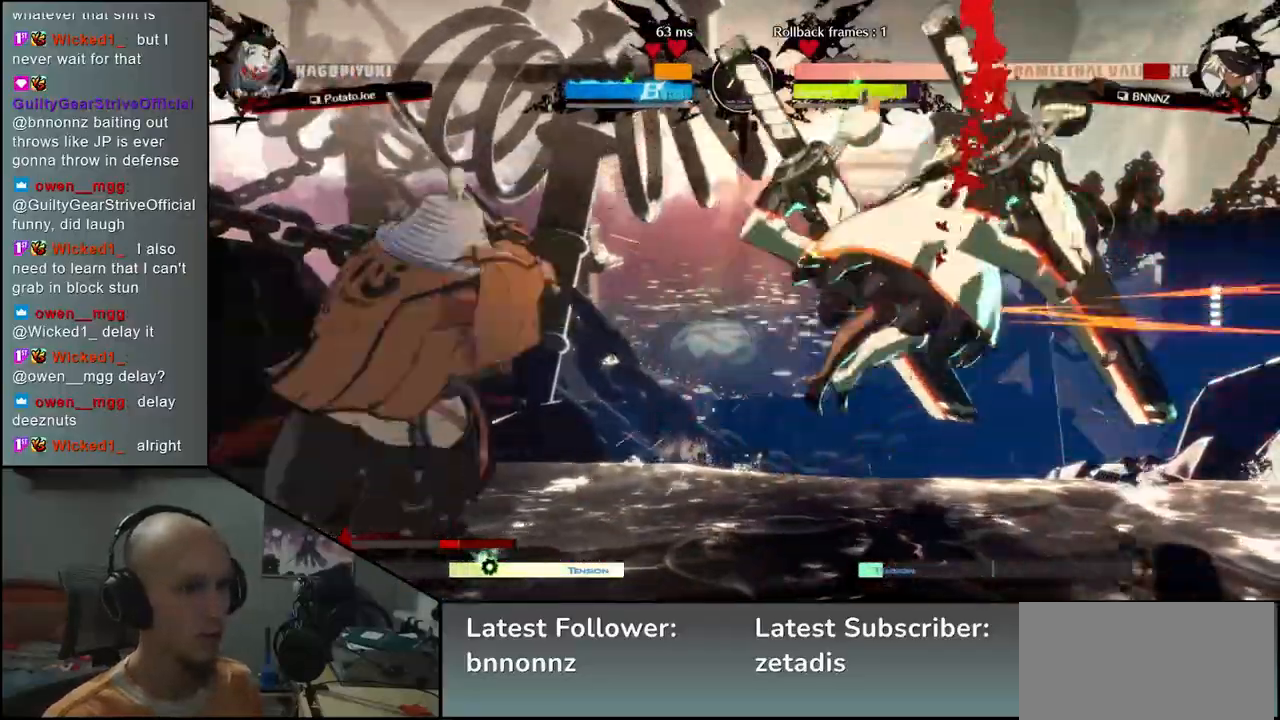
{"dt_ms": 500, "buttons": [], "left_stick": "center", "events": [[150, "left_stick", "right"], [250, "left_stick", "down"], [317, "SQUARE", "down"], [317, "left_stick", "left"], [417, "SQUARE", "up"], [450, "left_stick", "center"]]}
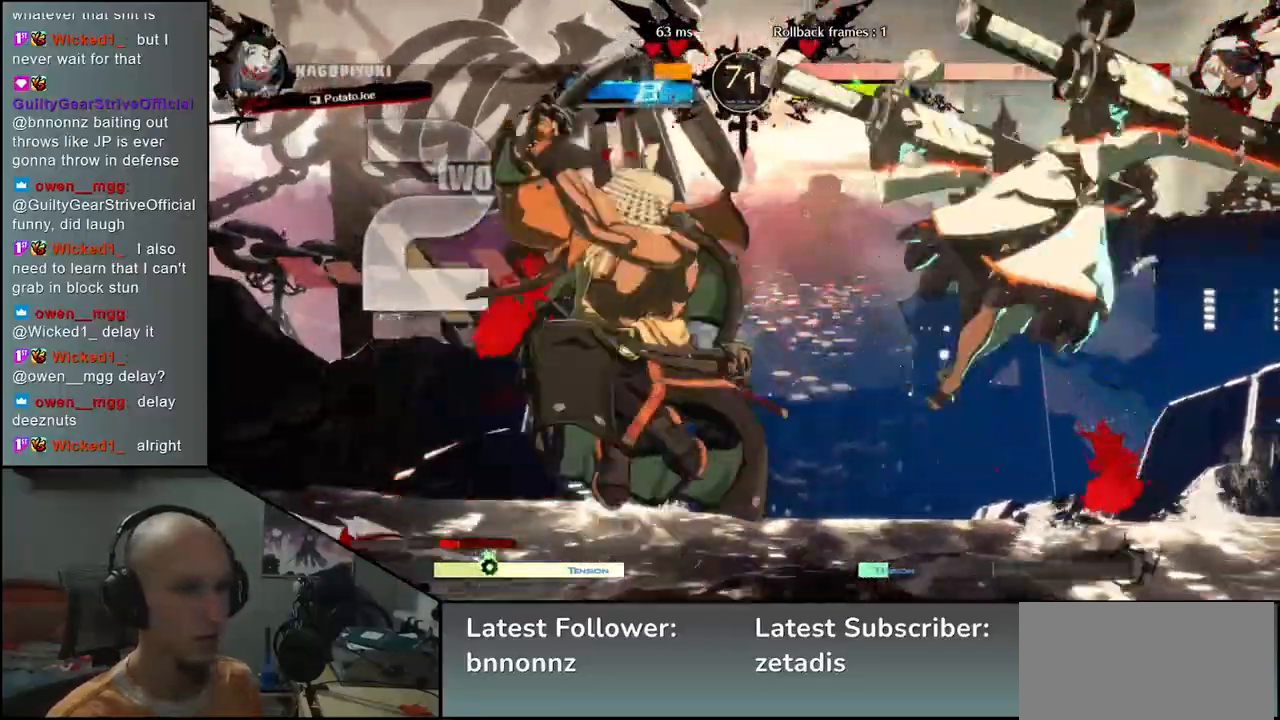
{"dt_ms": 500, "buttons": ["L2"], "left_stick": "center", "events": [[217, "left_stick", "left"], [350, "left_stick", "down"], [417, "left_stick", "right"], [450, "L2", "down"], [500, "left_stick", "center"]]}
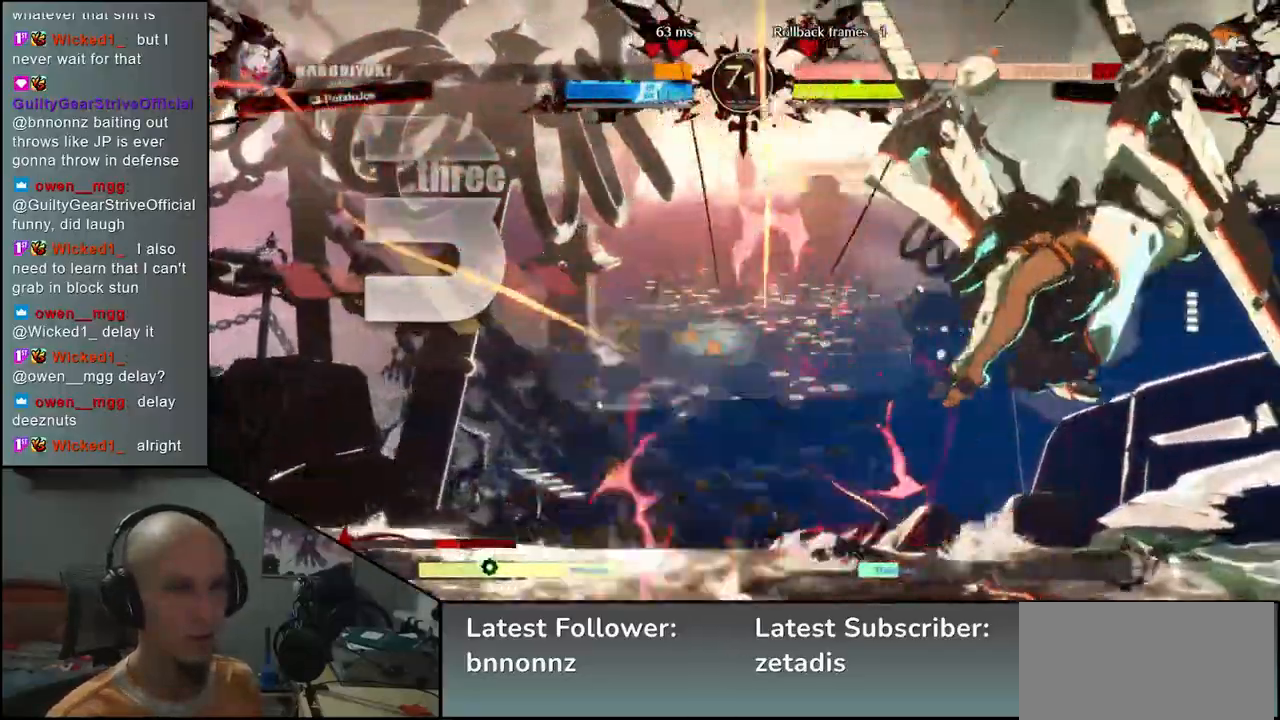
{"dt_ms": 500, "buttons": [], "left_stick": "center", "events": [[17, "L2", "up"]]}
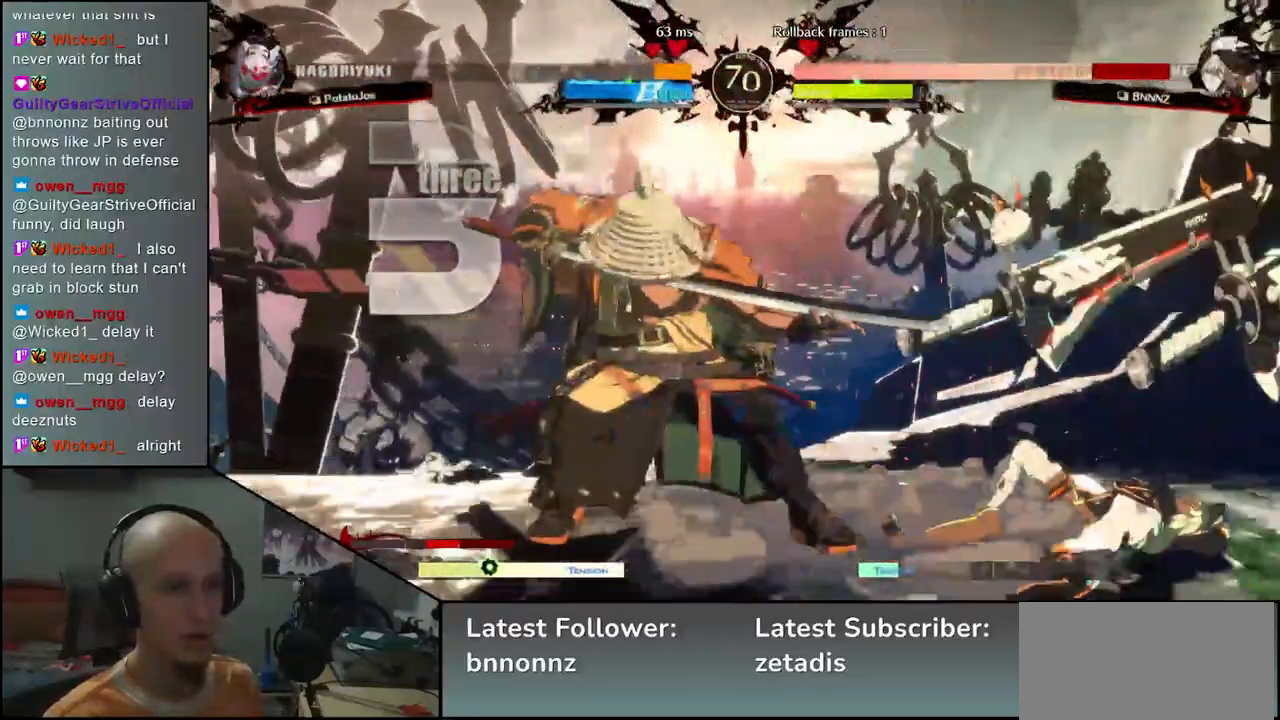
{"dt_ms": 500, "buttons": [], "left_stick": "down", "events": [[417, "left_stick", "down"]]}
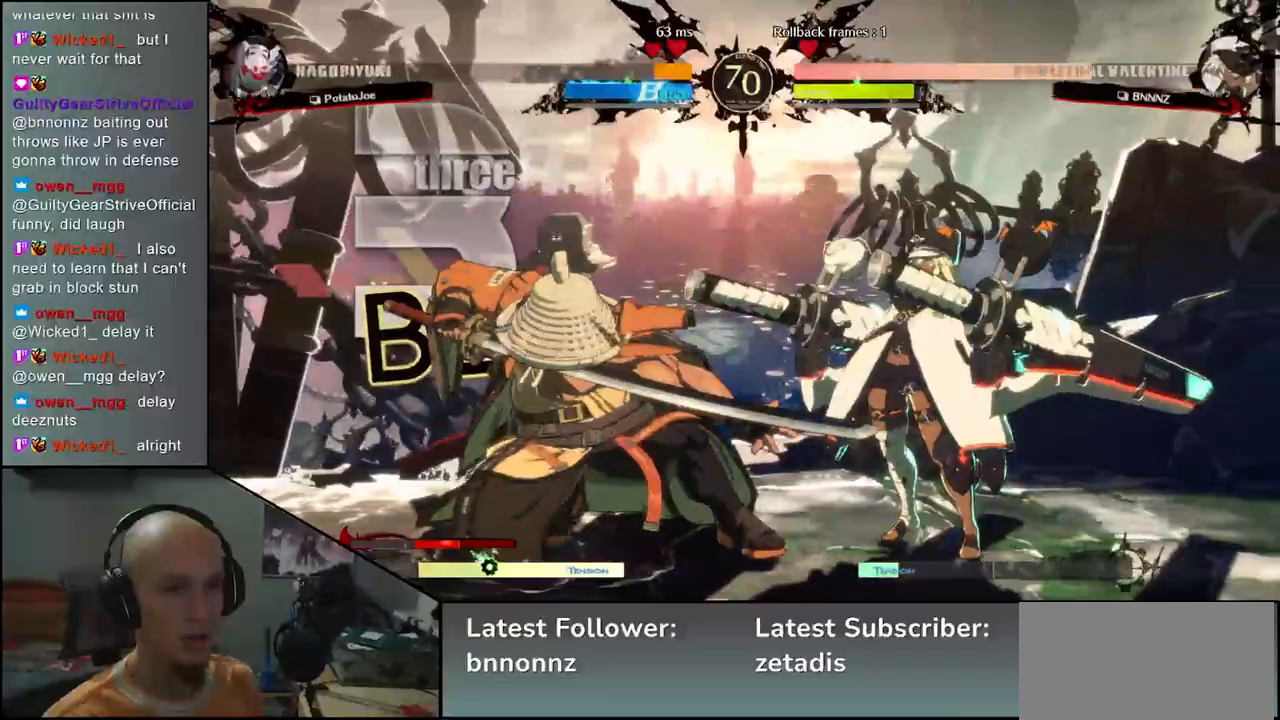
{"dt_ms": 500, "buttons": [], "left_stick": "center", "events": [[67, "TRIANGLE", "down"], [150, "TRIANGLE", "up"], [183, "left_stick", "center"], [350, "SQUARE", "down"], [417, "SQUARE", "up"]]}
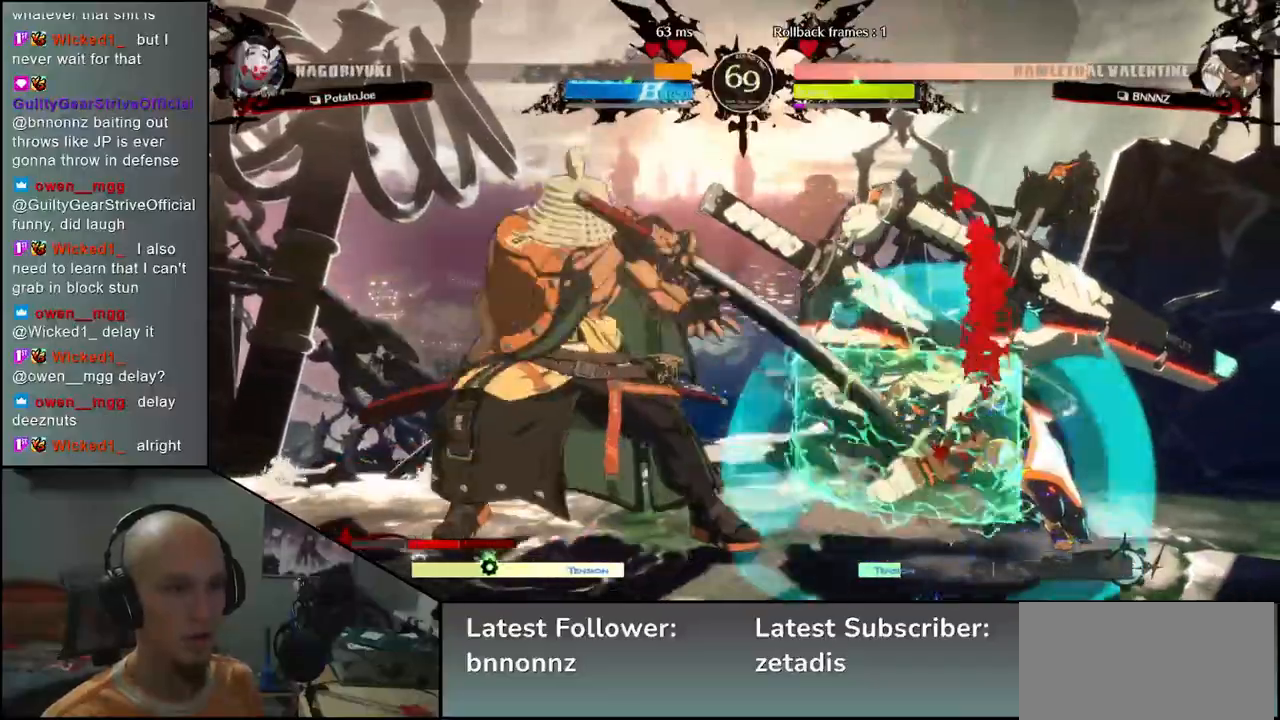
{"dt_ms": 500, "buttons": [], "left_stick": "down-left", "events": [[33, "SQUARE", "down"], [100, "SQUARE", "up"], [450, "left_stick", "down-left"]]}
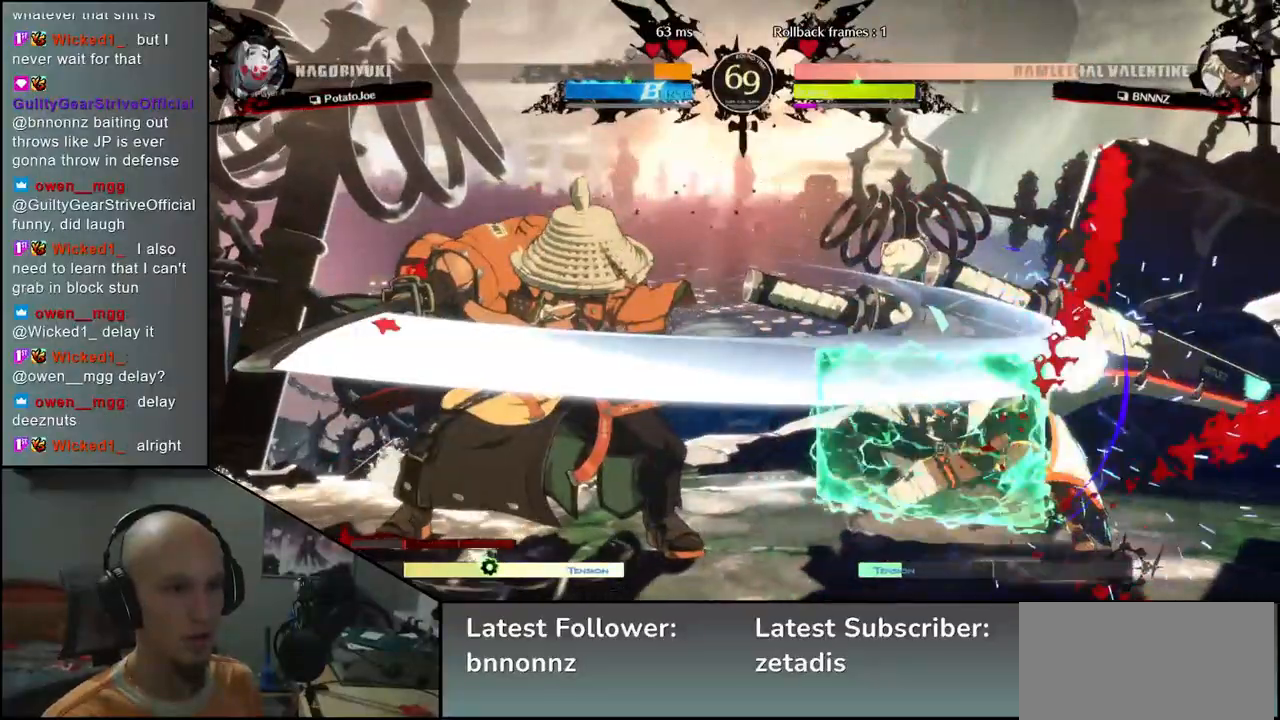
{"dt_ms": 1000, "buttons": [], "left_stick": "left"}
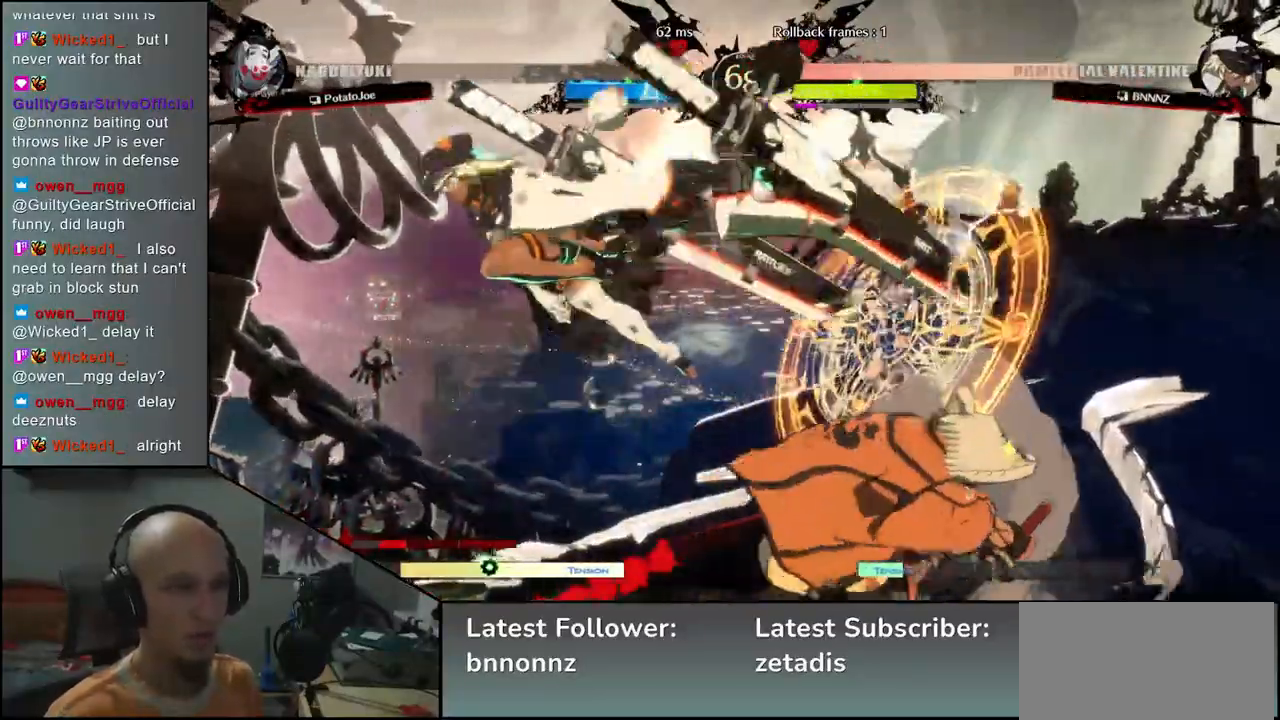
{"dt_ms": 500, "buttons": [], "left_stick": "down-right", "events": [[217, "left_stick", "right"], [317, "left_stick", "down-right"]]}
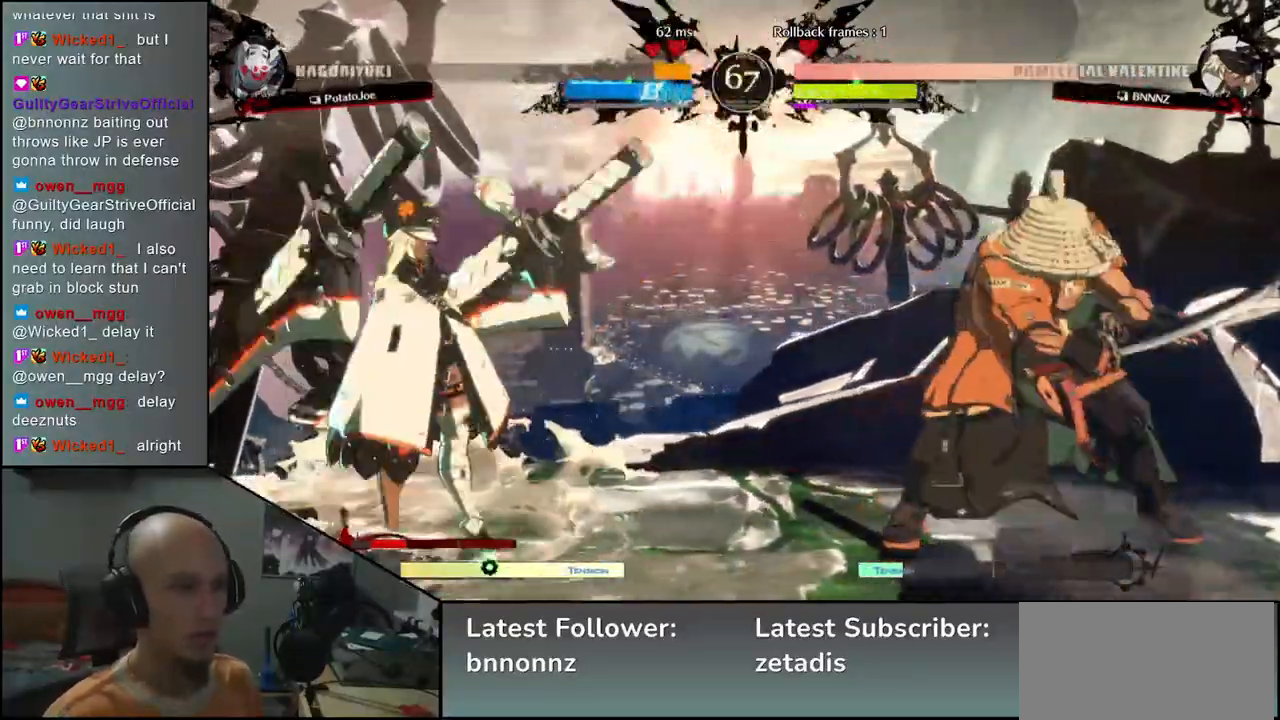
{"dt_ms": 500, "buttons": [], "left_stick": "down-right", "events": []}
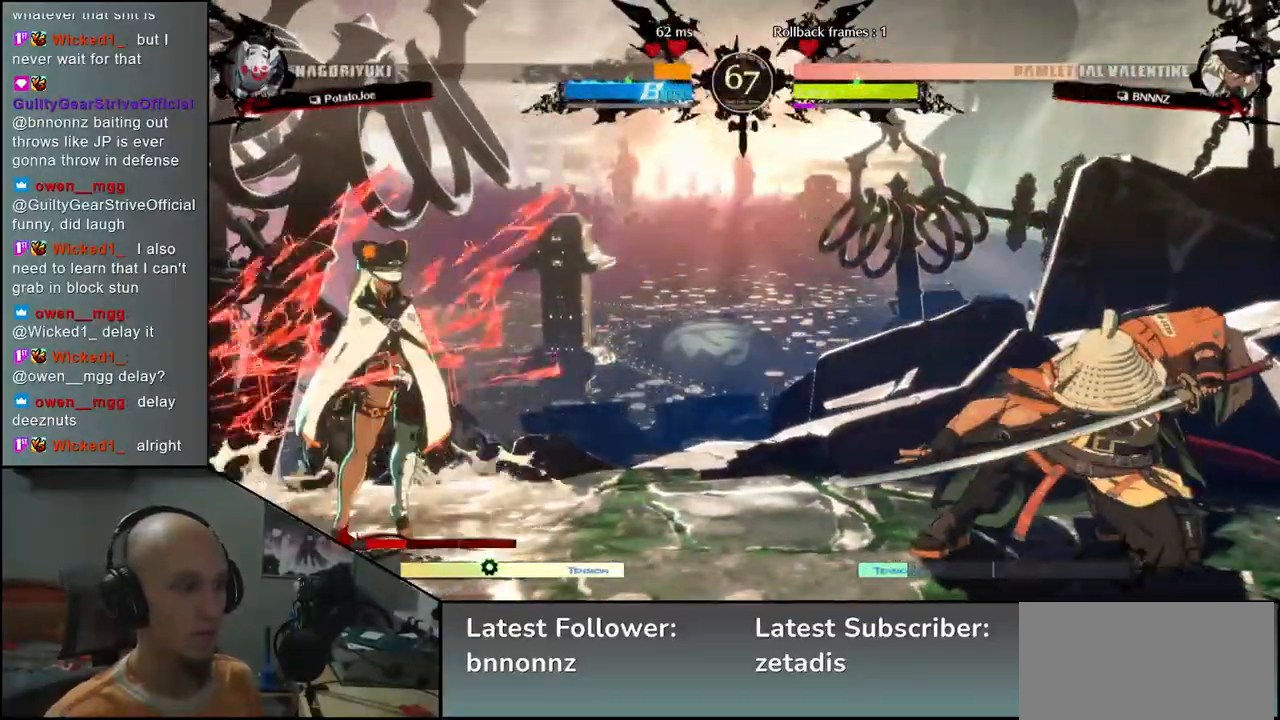
{"dt_ms": 500, "buttons": [], "left_stick": "right", "events": [[133, "left_stick", "right"]]}
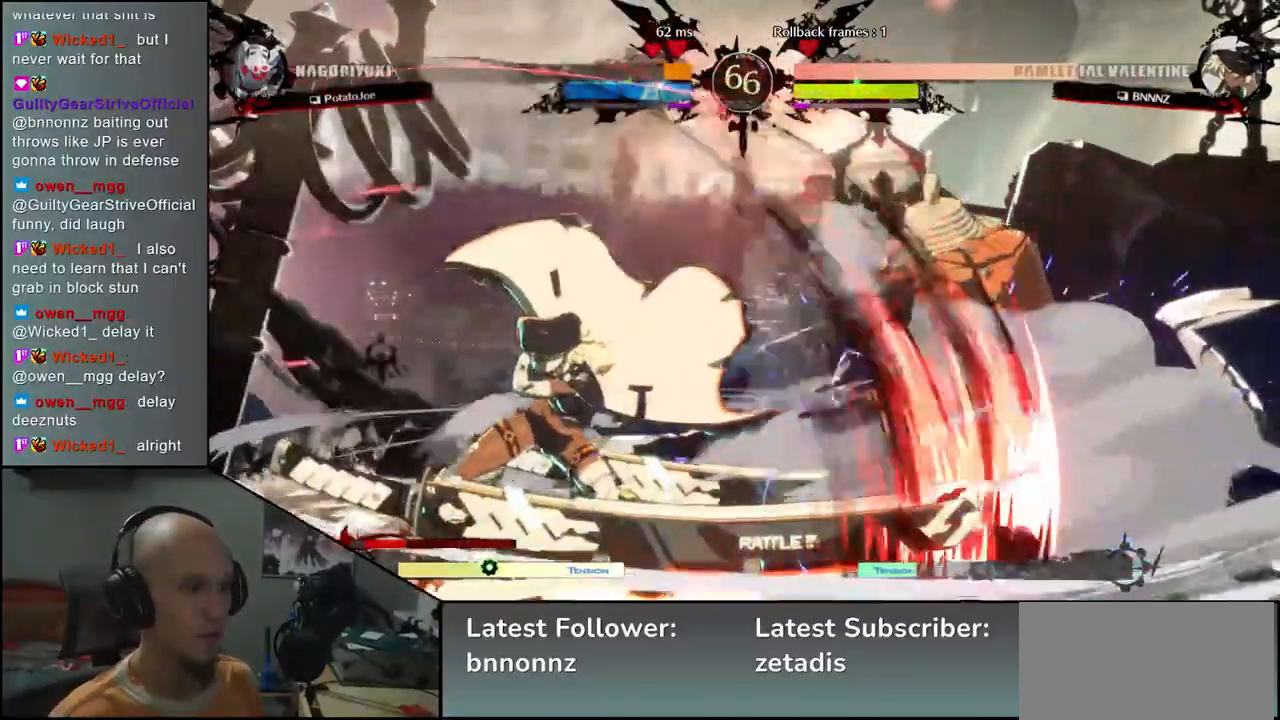
{"dt_ms": 500, "buttons": [], "left_stick": "right", "events": []}
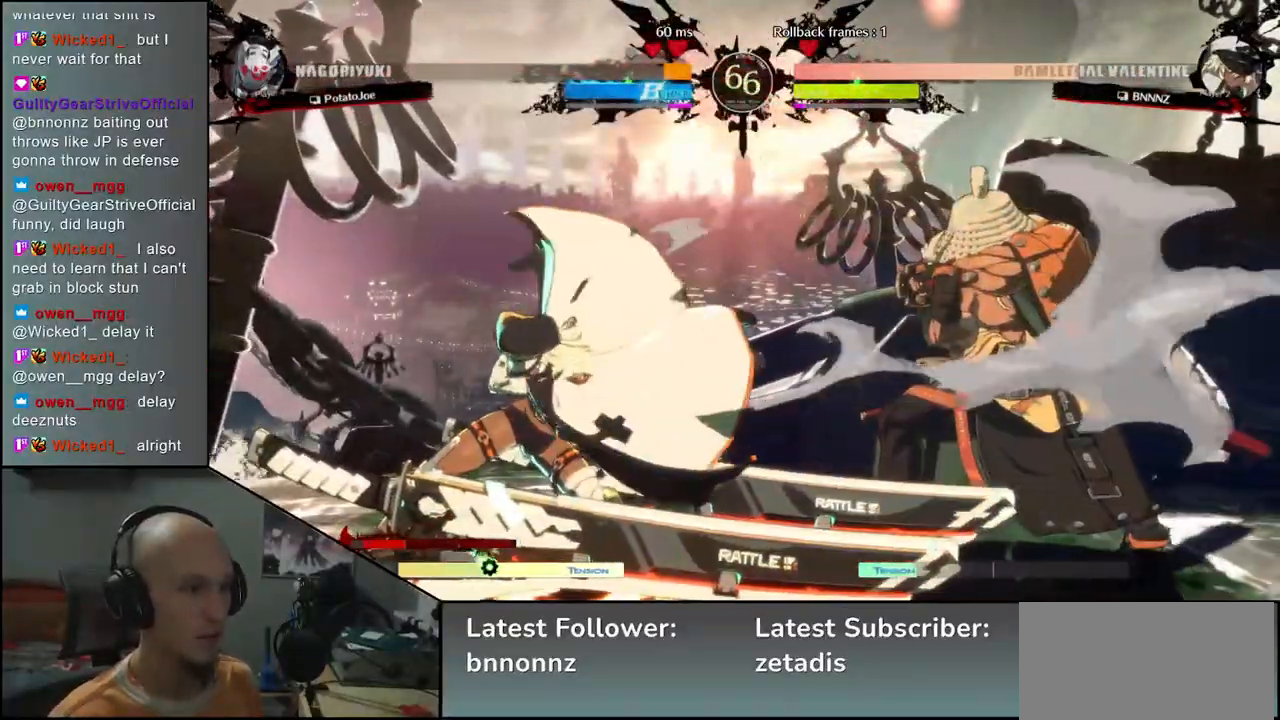
{"dt_ms": 500, "buttons": ["TRIANGLE"], "left_stick": "center", "events": [[133, "CIRCLE", "down"], [317, "CIRCLE", "up"], [450, "TRIANGLE", "down"], [467, "left_stick", "center"]]}
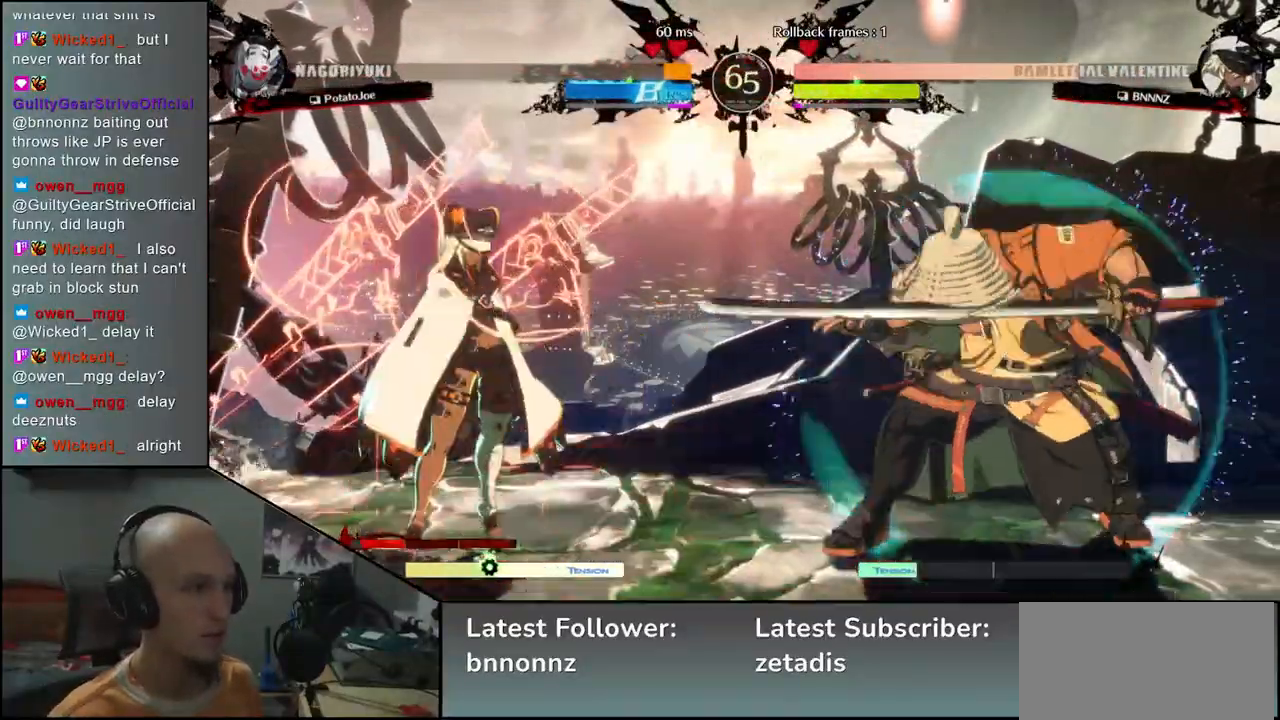
{"dt_ms": 500, "buttons": [], "left_stick": "center", "events": [[17, "TRIANGLE", "up"], [133, "TRIANGLE", "down"], [217, "TRIANGLE", "up"], [317, "TRIANGLE", "down"], [433, "TRIANGLE", "up"]]}
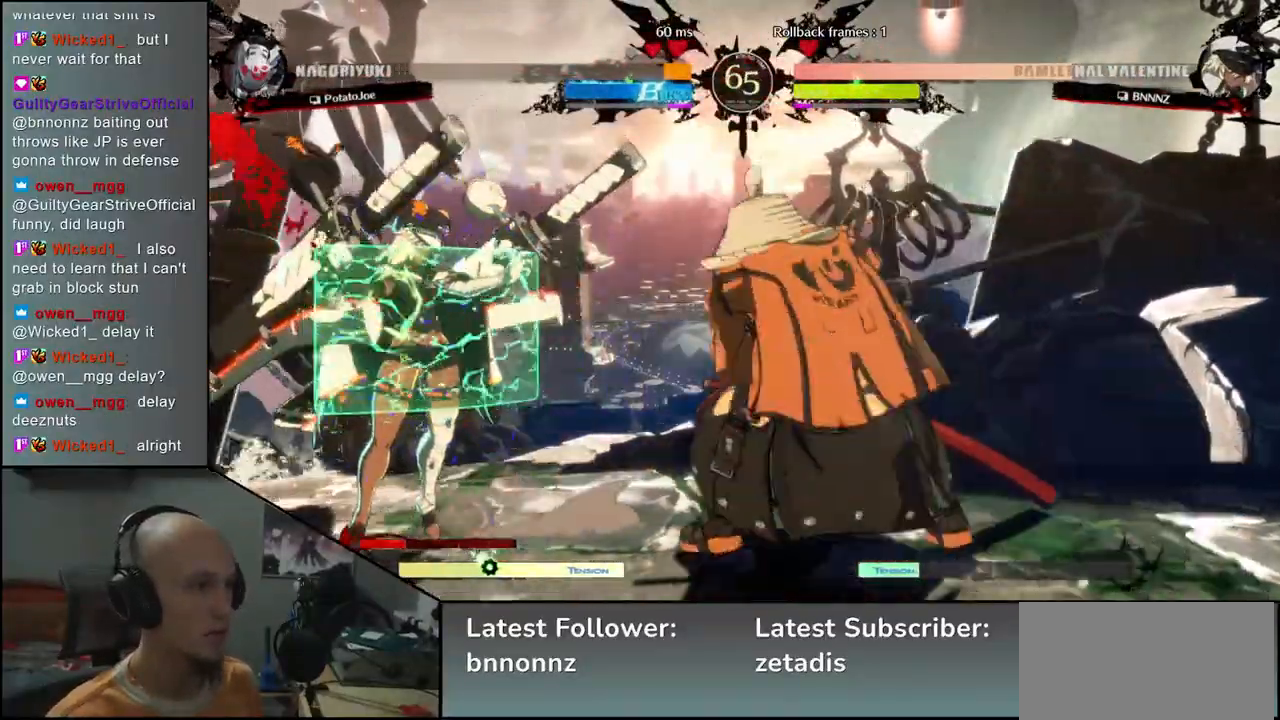
{"dt_ms": 500, "buttons": [], "left_stick": "center", "events": [[33, "TRIANGLE", "down"], [133, "TRIANGLE", "up"], [250, "TRIANGLE", "down"], [350, "TRIANGLE", "up"]]}
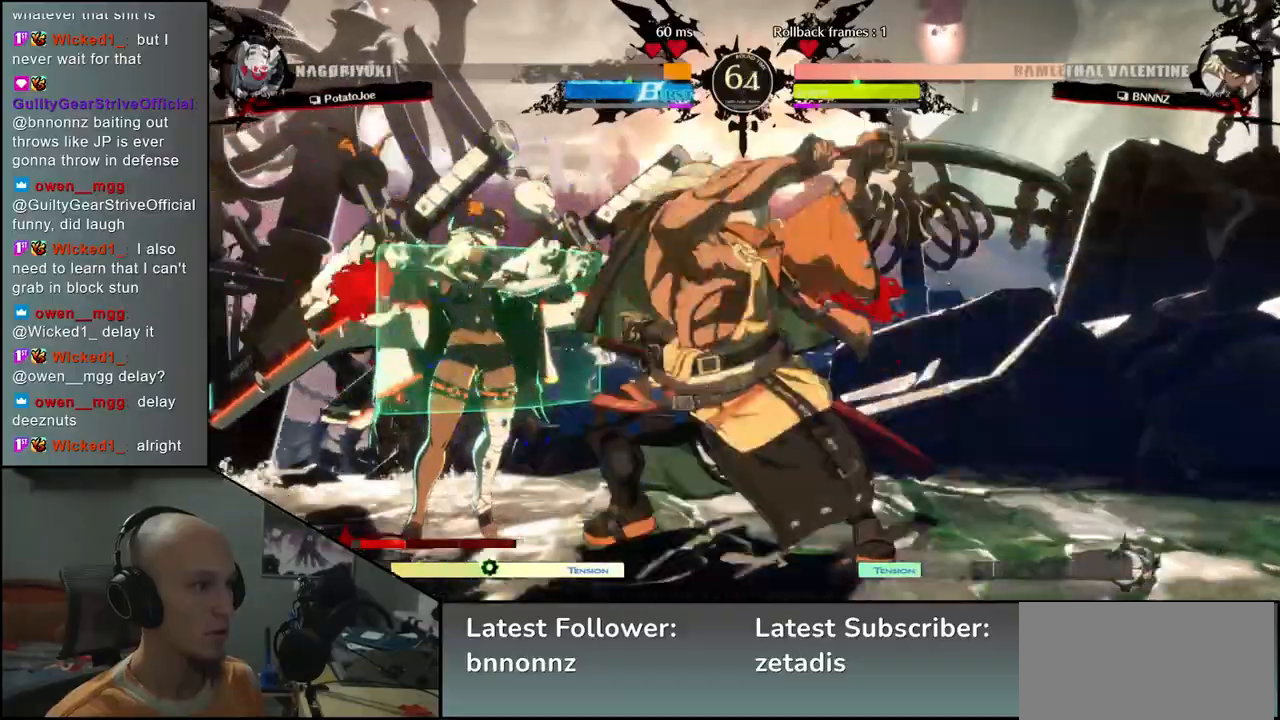
{"dt_ms": 500, "buttons": [], "left_stick": "left", "events": [[150, "left_stick", "left"], [183, "R2", "down"], [200, "R1", "down"], [200, "SQUARE", "down"], [200, "TRIANGLE", "down"], [317, "SQUARE", "up"], [317, "TRIANGLE", "up"], [333, "R1", "up"], [350, "R2", "up"]]}
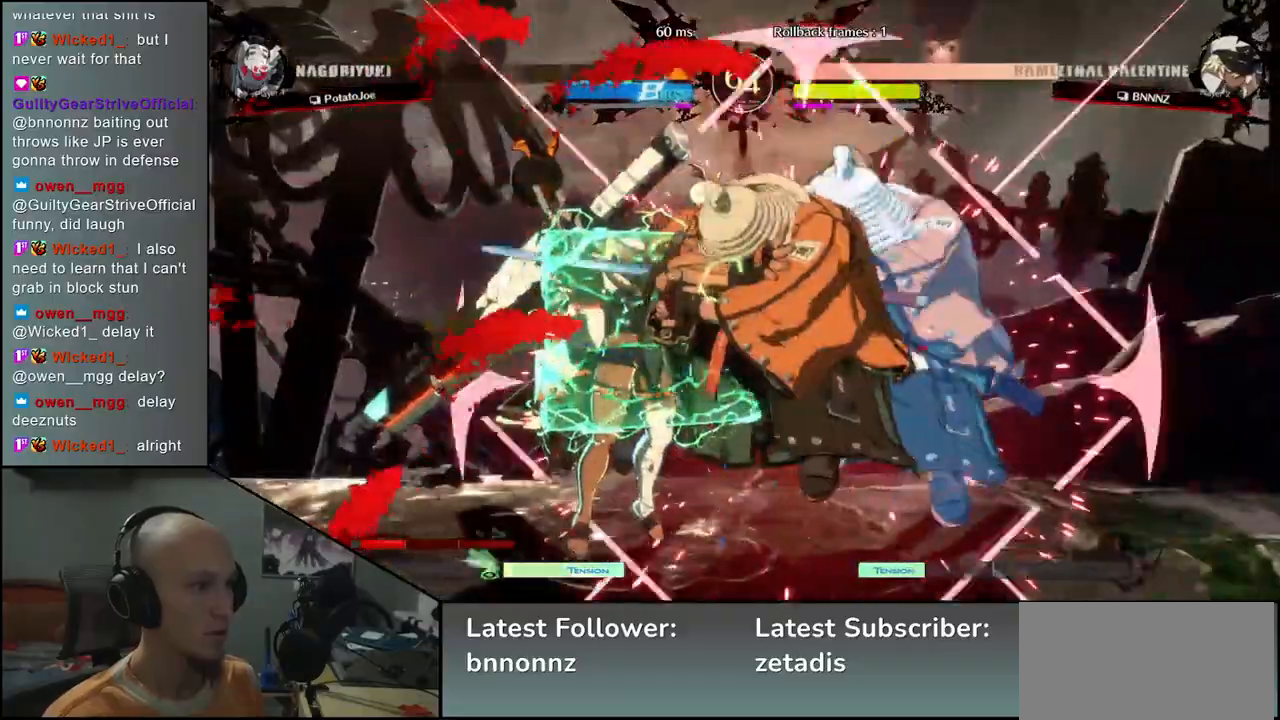
{"dt_ms": 500, "buttons": [], "left_stick": "center", "events": [[217, "left_stick", "center"]]}
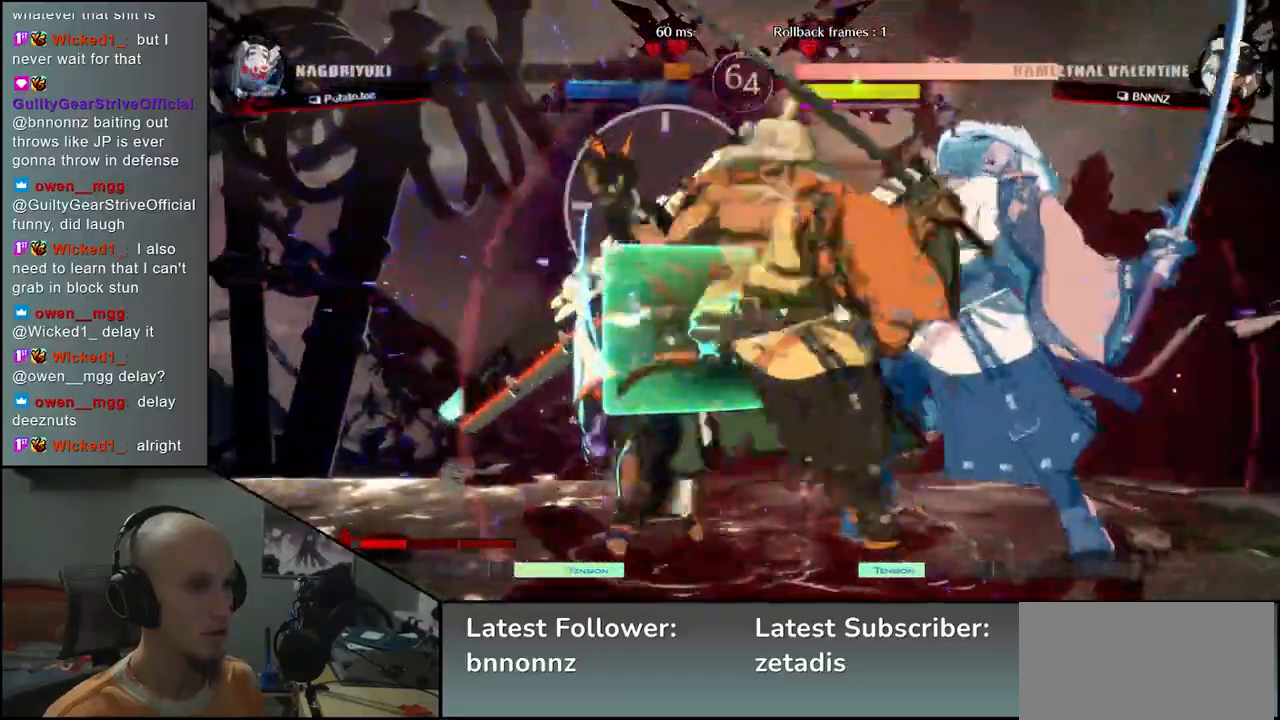
{"dt_ms": 500, "buttons": [], "left_stick": "center", "events": [[17, "left_stick", "down"], [150, "L2", "down"], [233, "L2", "up"], [333, "left_stick", "center"]]}
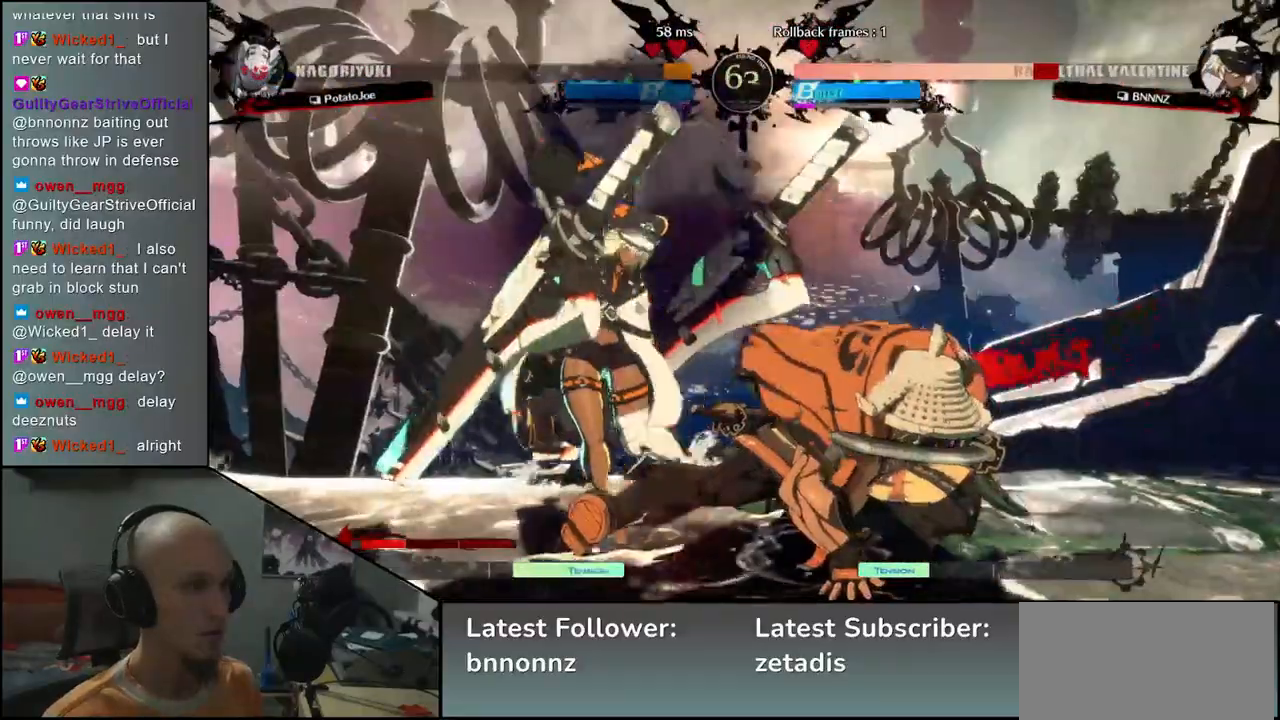
{"dt_ms": 500, "buttons": [], "left_stick": "center", "events": [[17, "TRIANGLE", "down"], [83, "TRIANGLE", "up"], [200, "TRIANGLE", "down"], [283, "TRIANGLE", "up"], [383, "TRIANGLE", "down"], [483, "TRIANGLE", "up"]]}
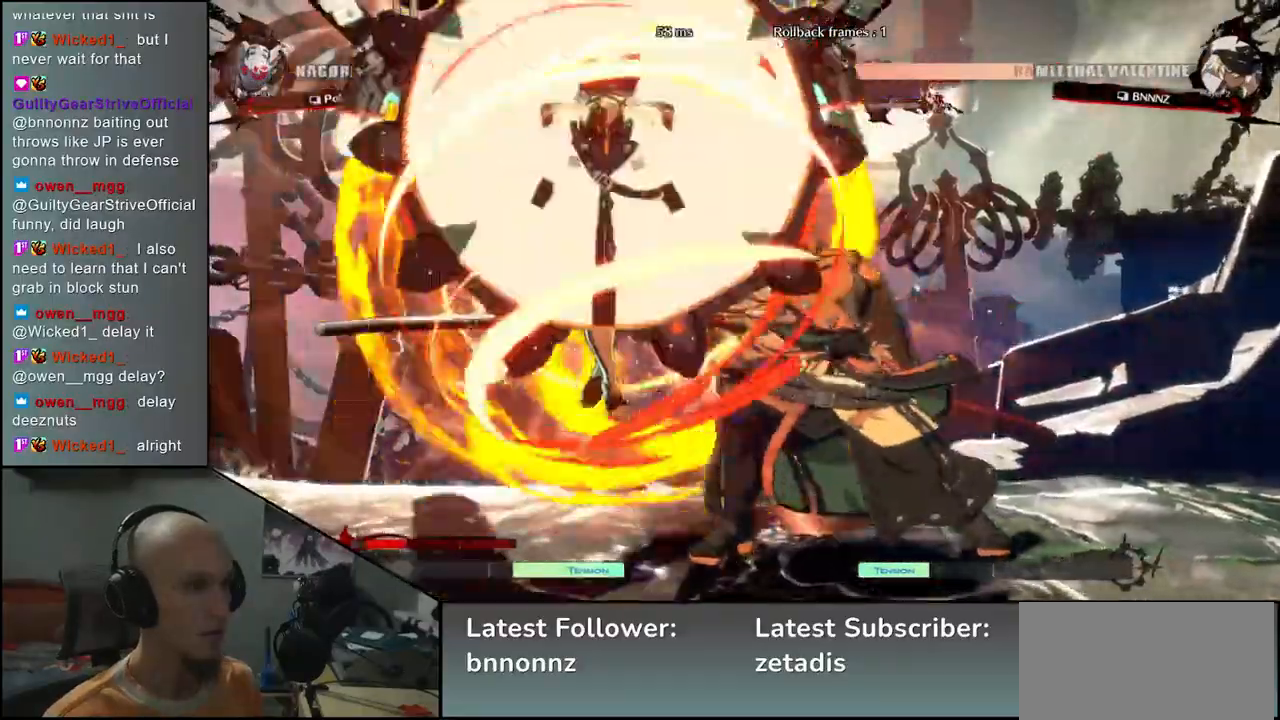
{"dt_ms": 500, "buttons": [], "left_stick": "right", "events": [[100, "TRIANGLE", "down"], [200, "TRIANGLE", "up"], [333, "TRIANGLE", "down"], [433, "TRIANGLE", "up"], [483, "left_stick", "right"]]}
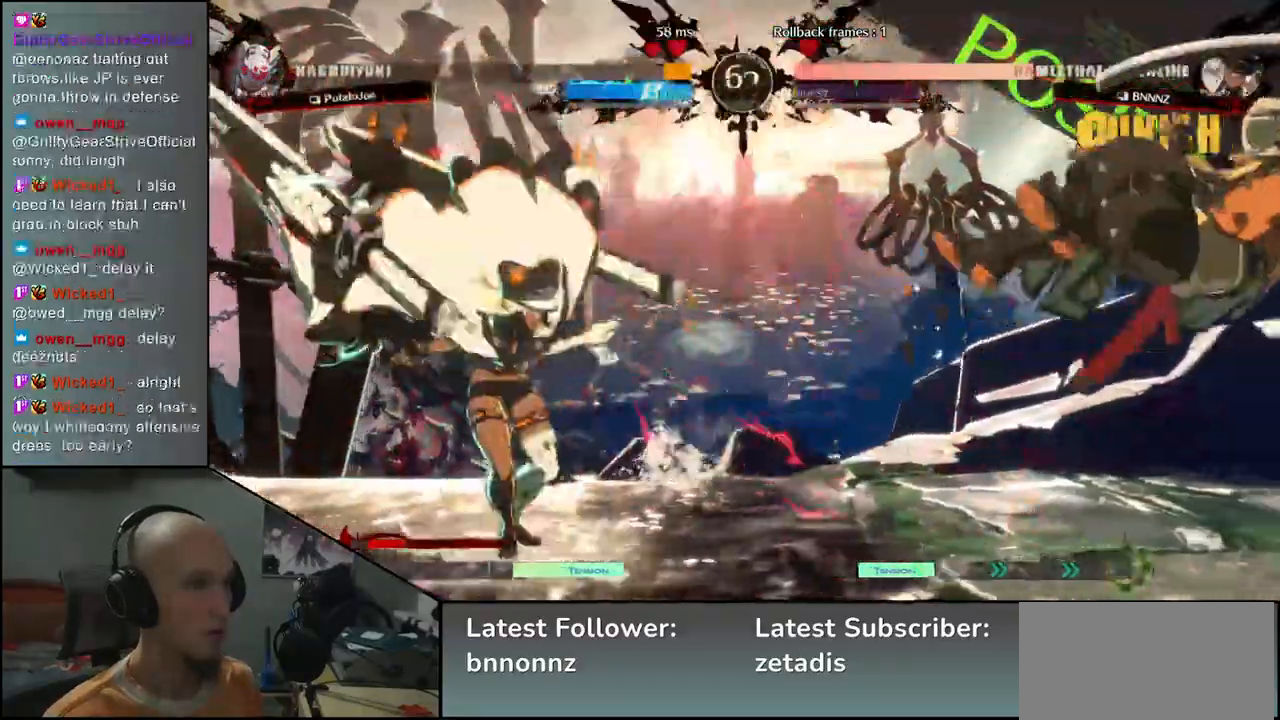
{"dt_ms": 500, "buttons": [], "left_stick": "right", "events": []}
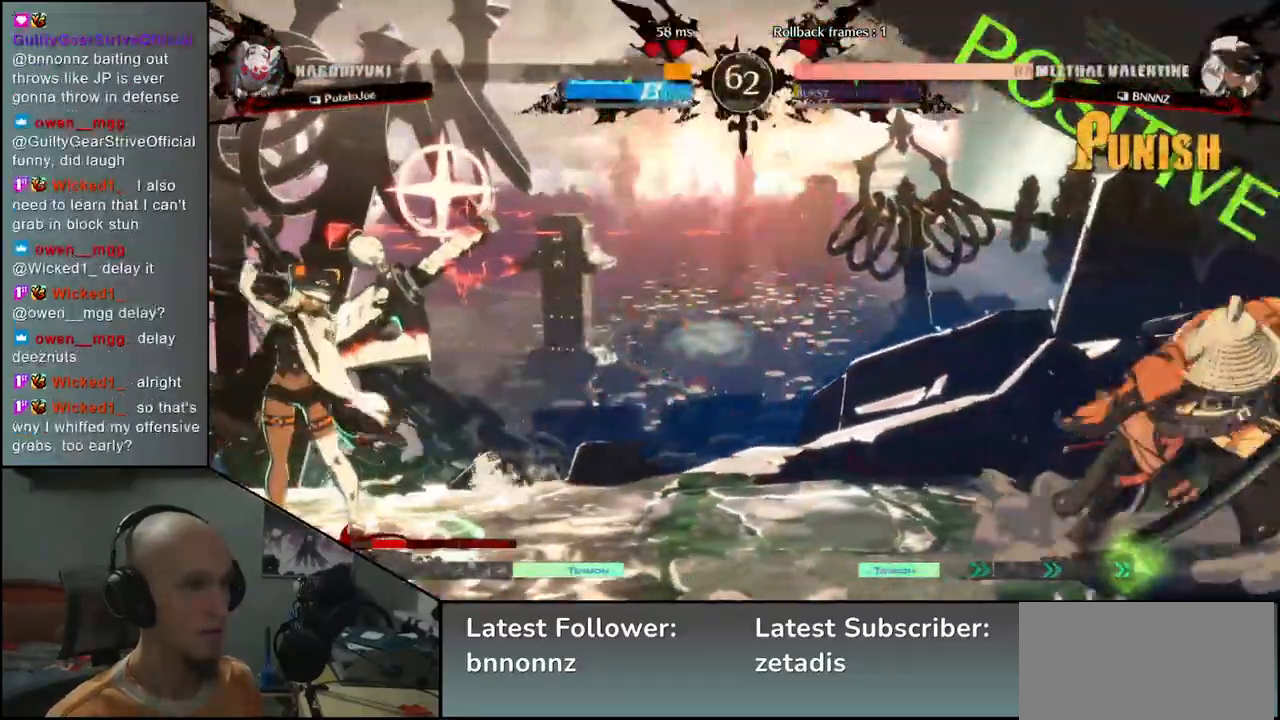
{"dt_ms": 500, "buttons": ["TRIANGLE", "R1"], "left_stick": "right", "events": [[433, "TRIANGLE", "down"], [467, "R1", "down"]]}
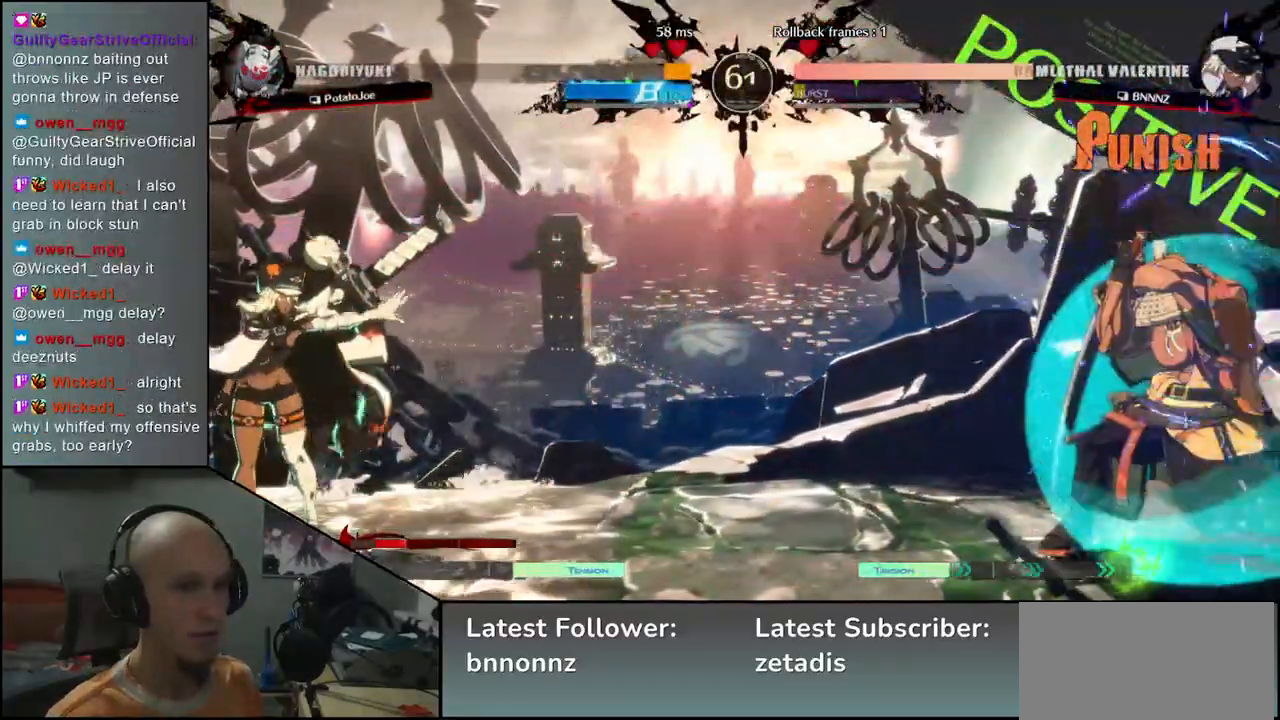
{"dt_ms": 500, "buttons": [], "left_stick": "down", "events": [[333, "R1", "up"], [350, "TRIANGLE", "up"], [500, "left_stick", "down"]]}
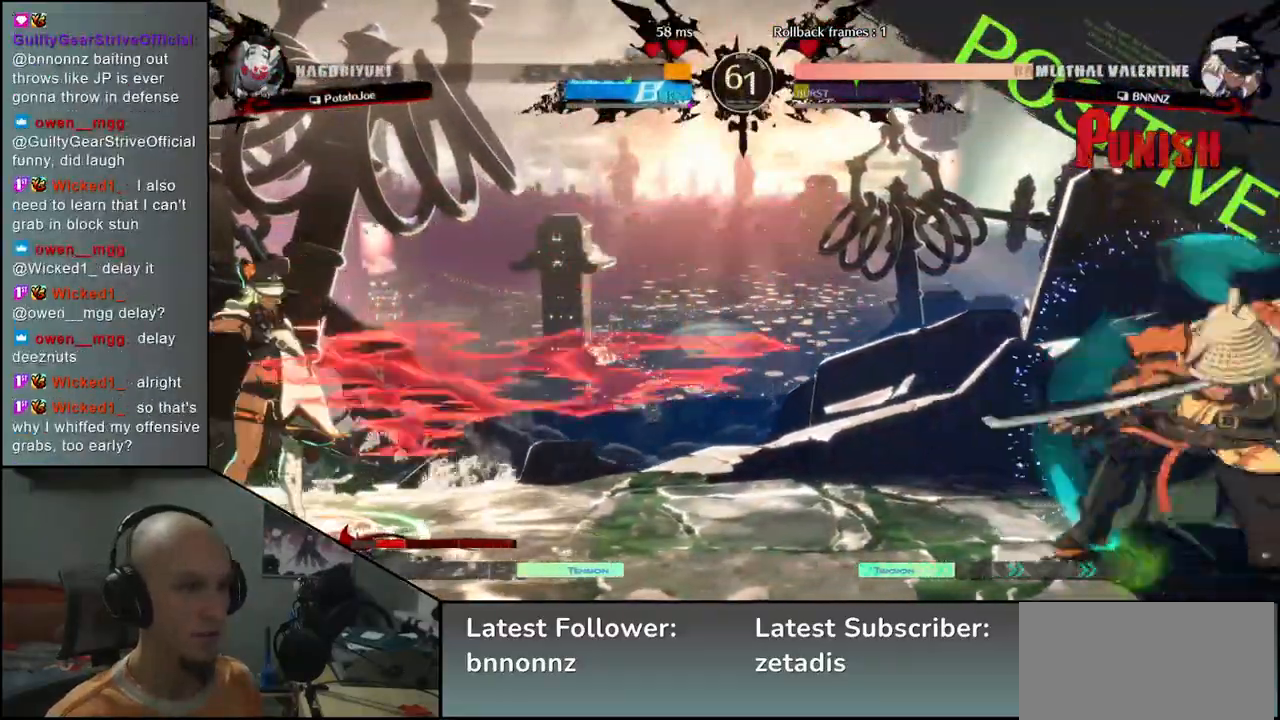
{"dt_ms": 500, "buttons": [], "left_stick": "right", "events": [[67, "left_stick", "left"], [167, "left_stick", "up"], [217, "left_stick", "right"]]}
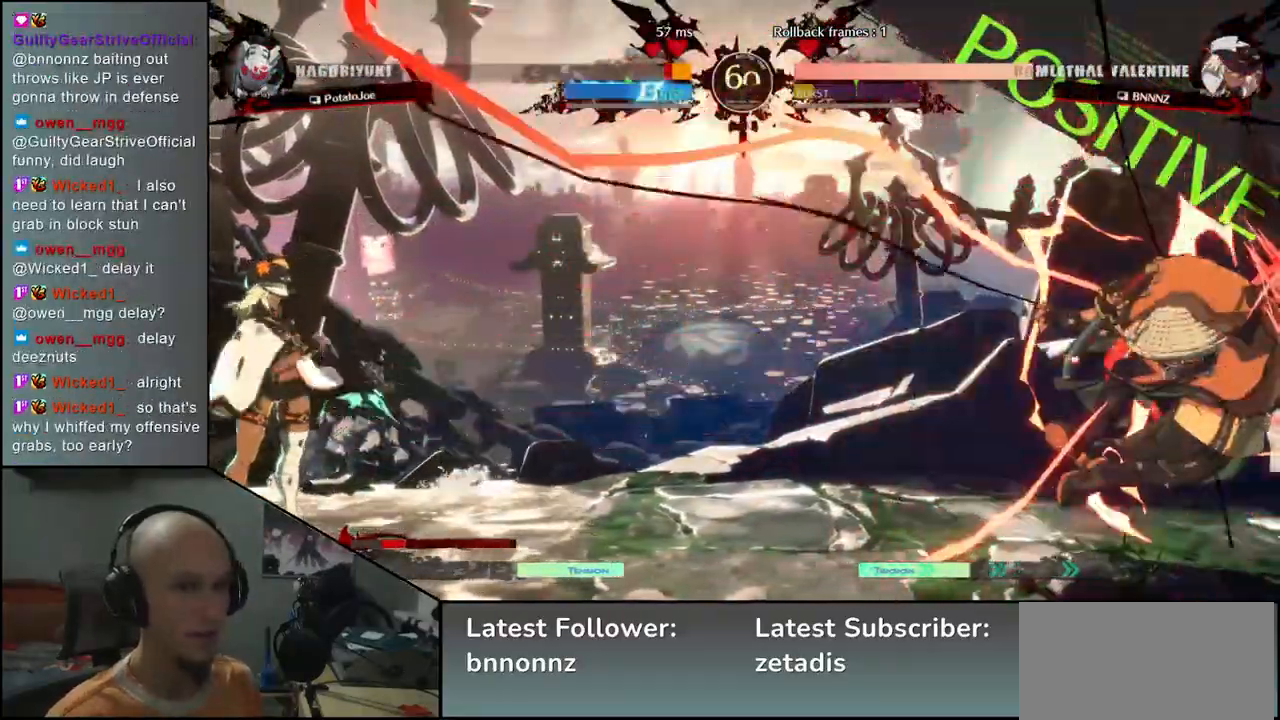
{"dt_ms": 500, "buttons": [], "left_stick": "right", "events": []}